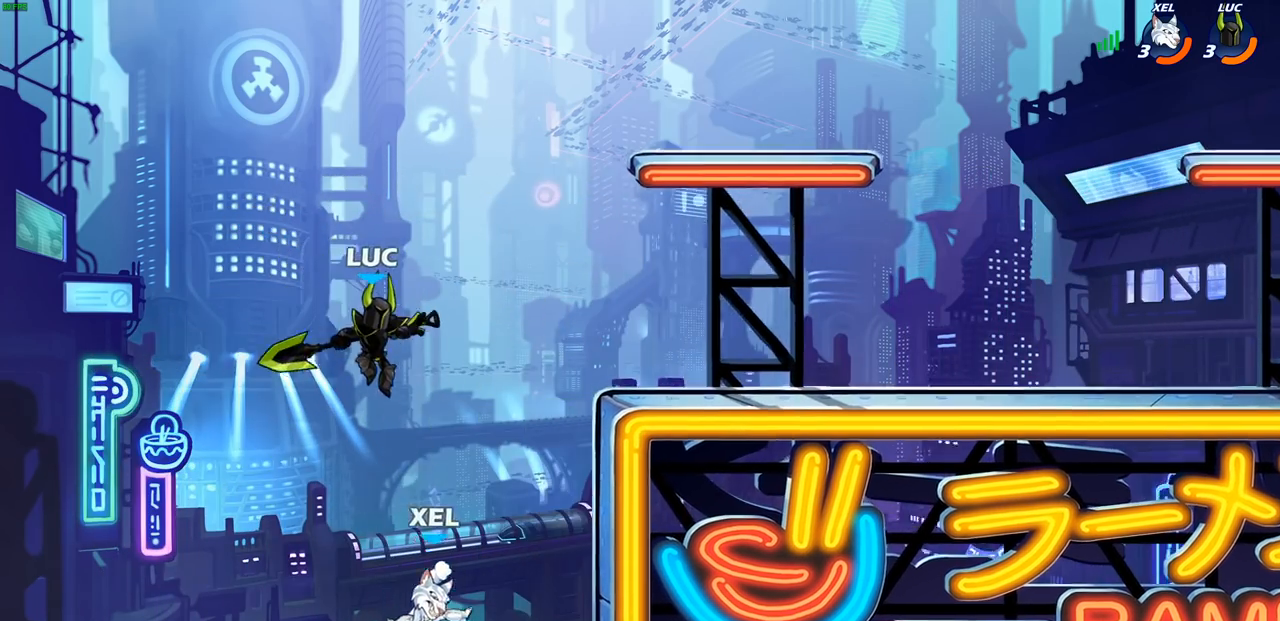
Gameplay with a controller (PlayStation layout); each line is a JSON object with the inputs held at the frame after it. "events" lists button and stick changes between this image and that frame as [ms after this image, input, new state], when the widget could be followed in between. Not read: R3 right_stick.
{"buttons": [], "left_stick": "center", "events": [[67, "left_stick", "down-left"], [167, "SQUARE", "down"], [267, "SQUARE", "up"], [417, "left_stick", "center"]]}
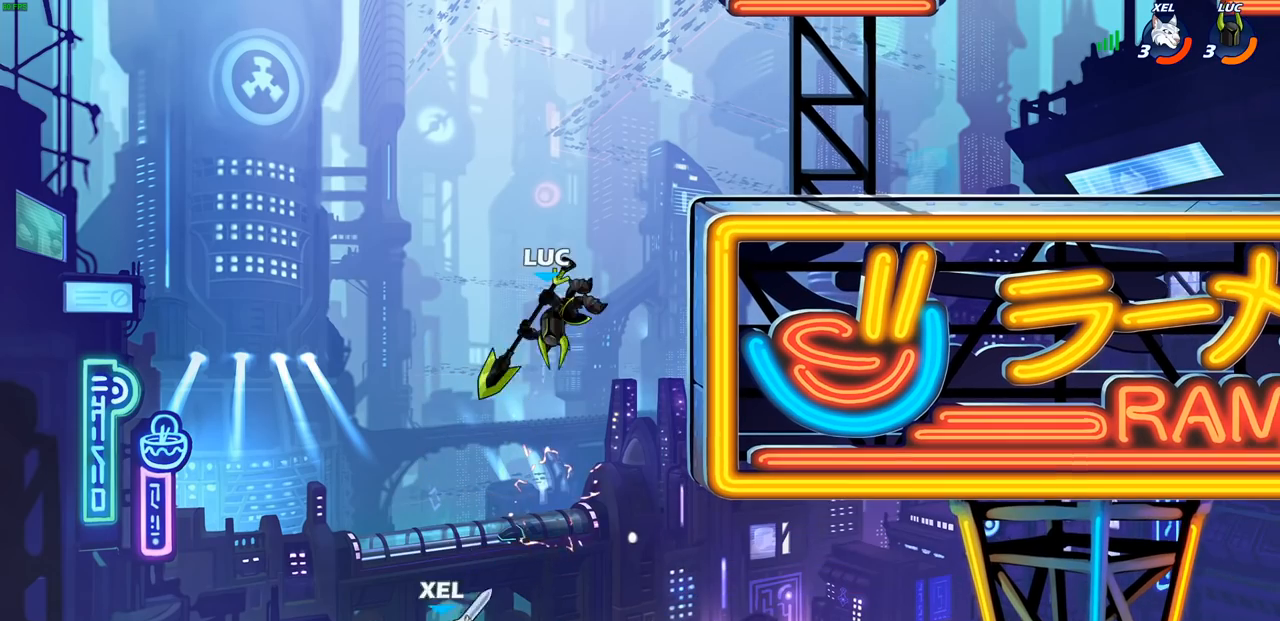
{"buttons": ["CROSS"], "left_stick": "center", "events": [[417, "CROSS", "down"]]}
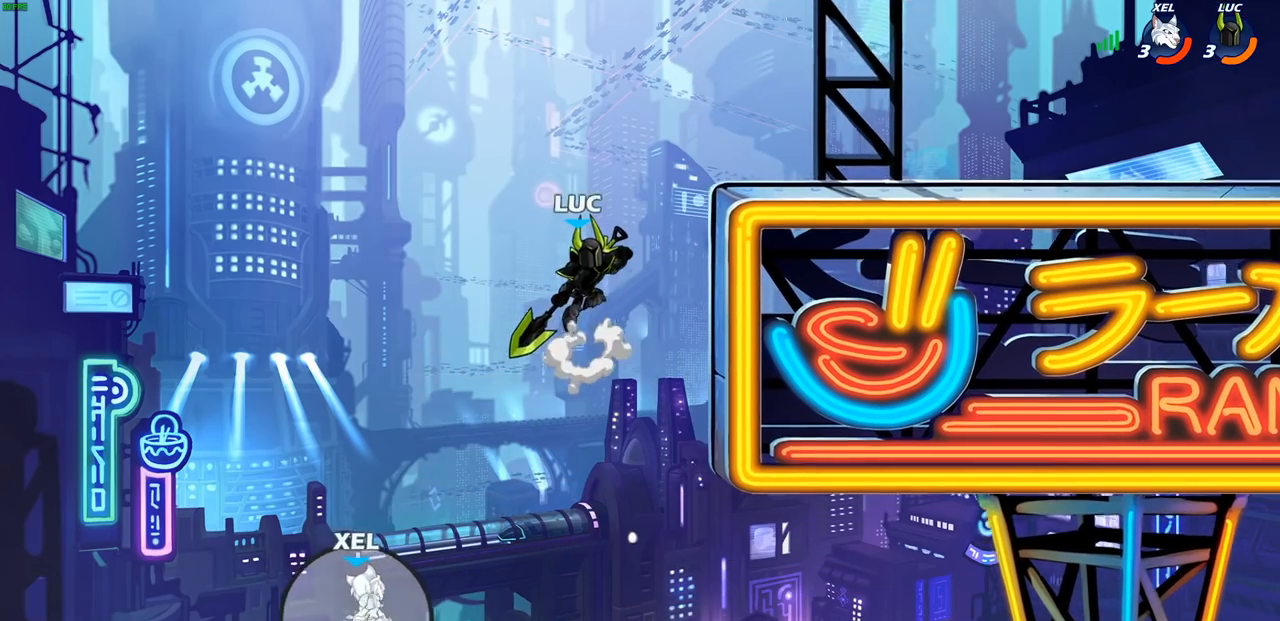
{"buttons": [], "left_stick": "center", "events": [[17, "CROSS", "up"], [217, "left_stick", "down"], [250, "R1", "down"], [300, "R1", "up"], [333, "left_stick", "center"]]}
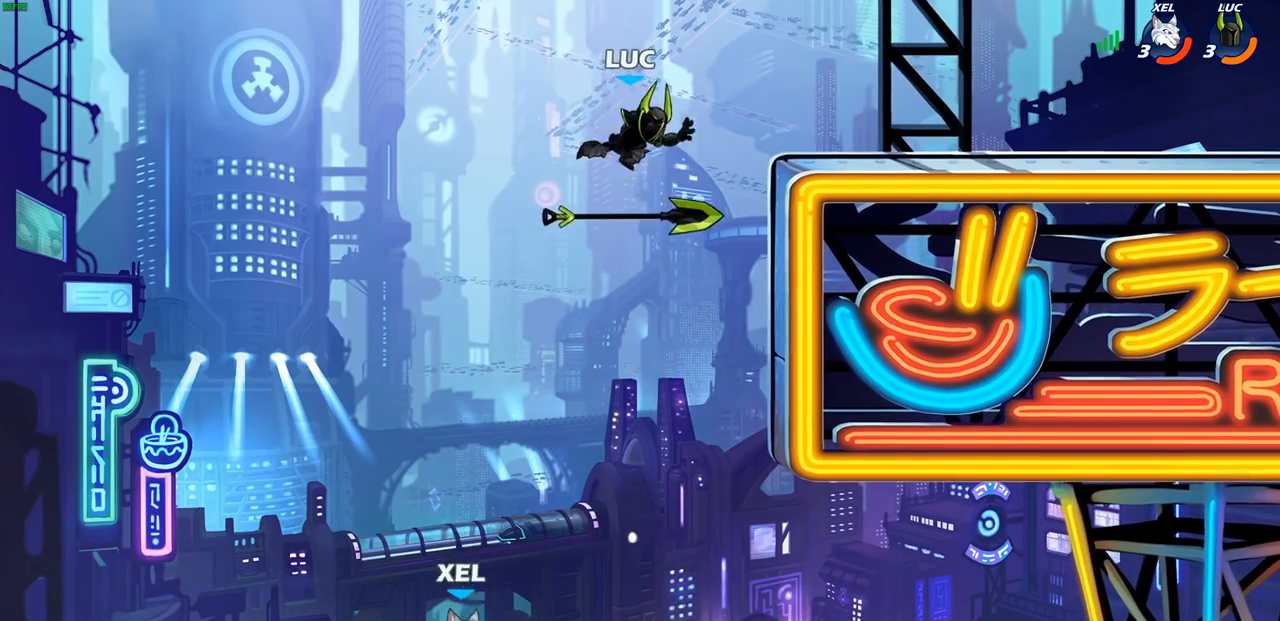
{"buttons": [], "left_stick": "up-right", "events": [[150, "left_stick", "left"], [350, "left_stick", "up"], [400, "left_stick", "up-right"], [417, "CIRCLE", "down"], [500, "CIRCLE", "up"]]}
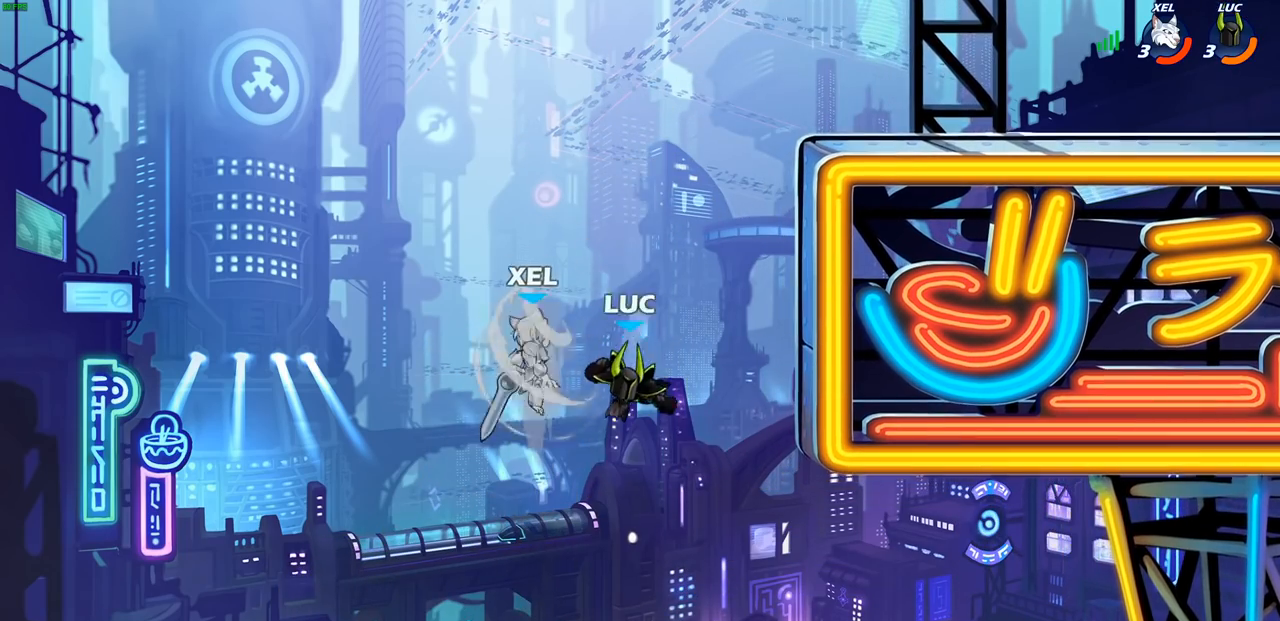
{"buttons": [], "left_stick": "up-right", "events": [[167, "left_stick", "left"], [317, "left_stick", "up-right"]]}
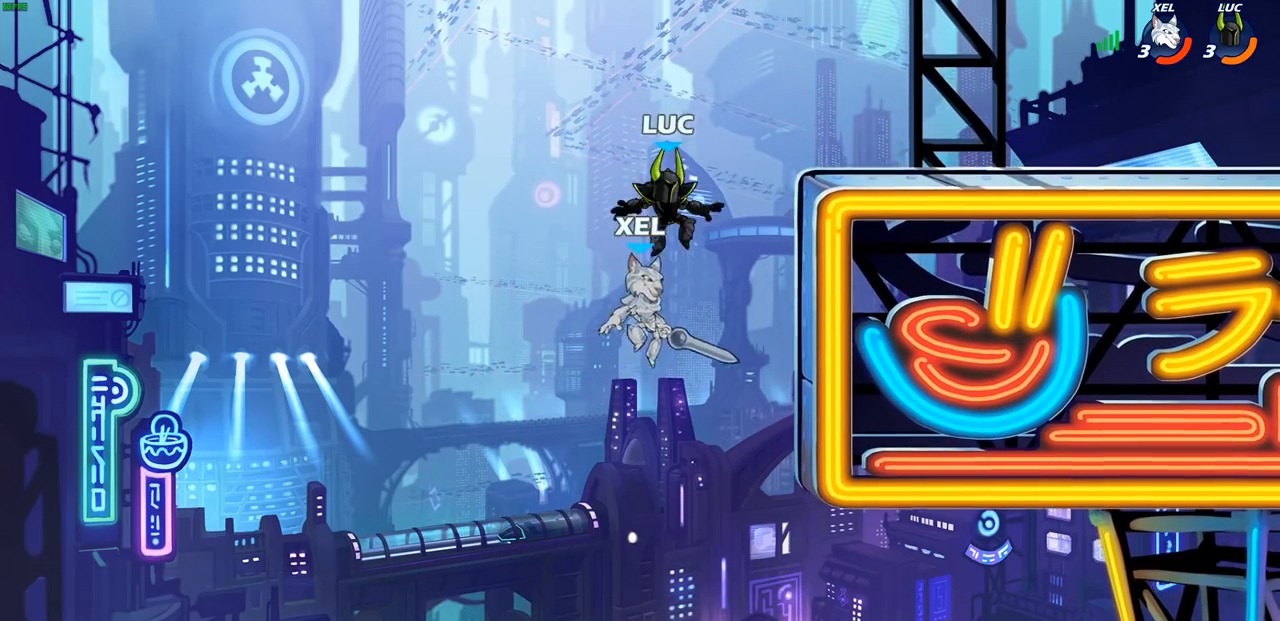
{"buttons": [], "left_stick": "center", "events": [[67, "left_stick", "down"], [117, "R2", "down"], [133, "SQUARE", "down"], [250, "SQUARE", "up"], [283, "R2", "up"], [283, "left_stick", "center"]]}
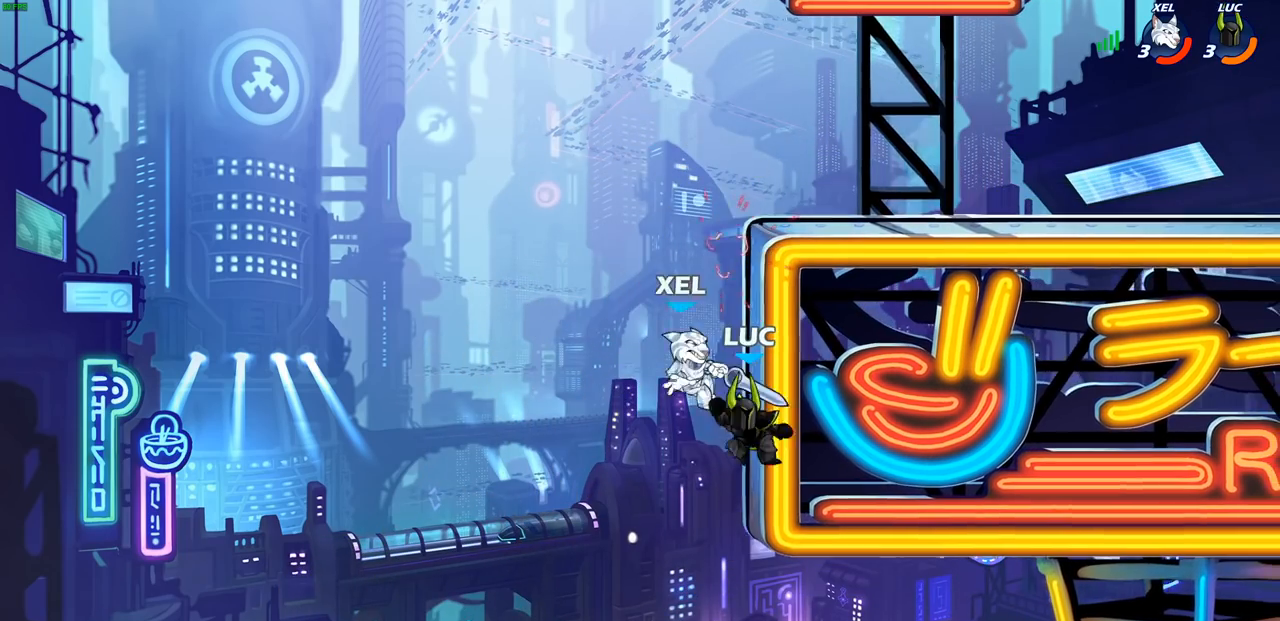
{"buttons": ["CIRCLE"], "left_stick": "up-right", "events": [[117, "left_stick", "right"], [217, "left_stick", "up-right"], [300, "CROSS", "down"], [333, "left_stick", "up-left"], [400, "CROSS", "up"], [450, "left_stick", "up-right"], [500, "CIRCLE", "down"]]}
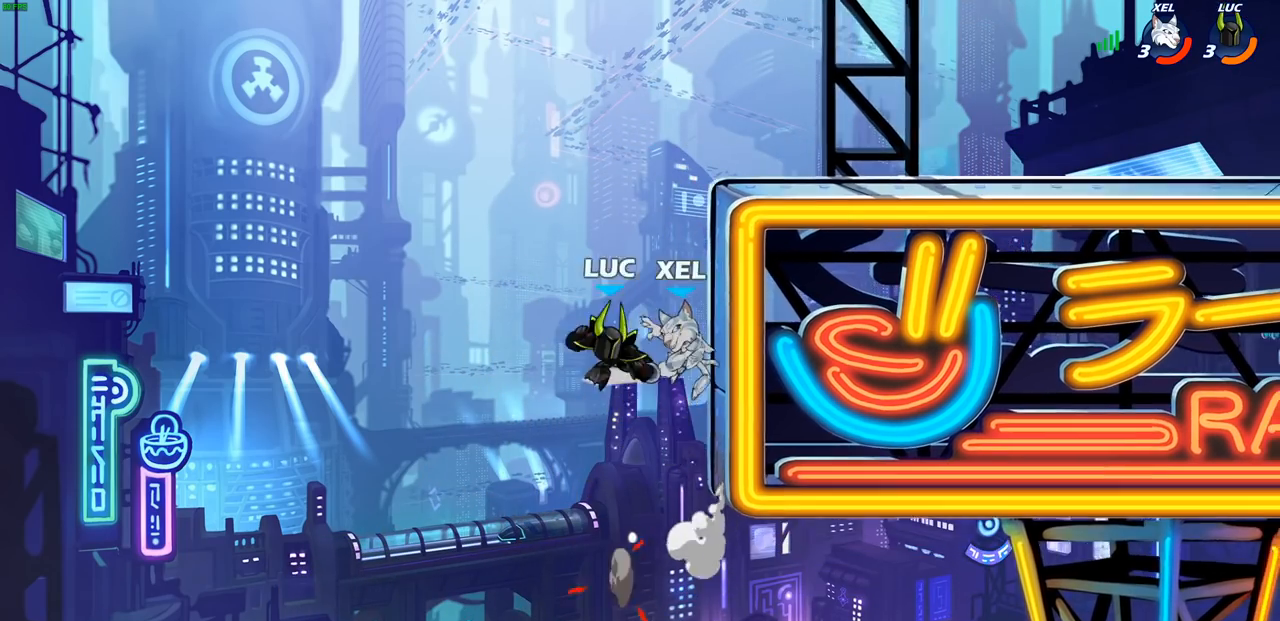
{"buttons": [], "left_stick": "right", "events": [[117, "CIRCLE", "up"], [333, "left_stick", "right"]]}
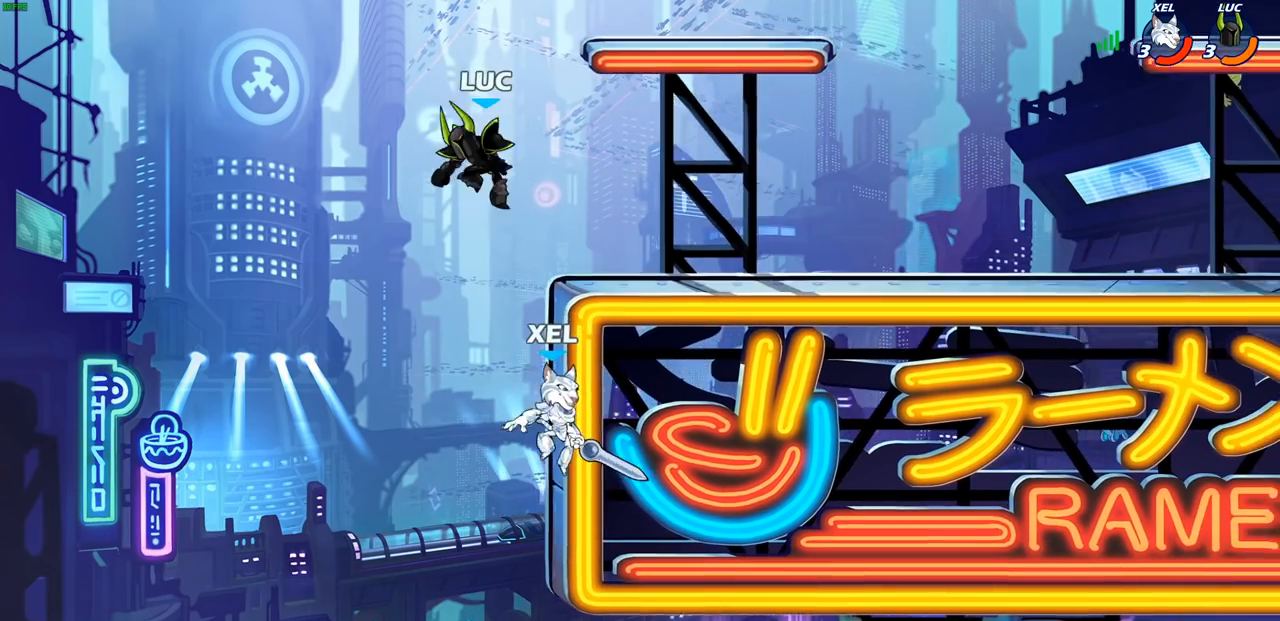
{"buttons": [], "left_stick": "center", "events": [[183, "left_stick", "down-left"], [217, "SQUARE", "down"], [317, "SQUARE", "up"], [383, "left_stick", "center"]]}
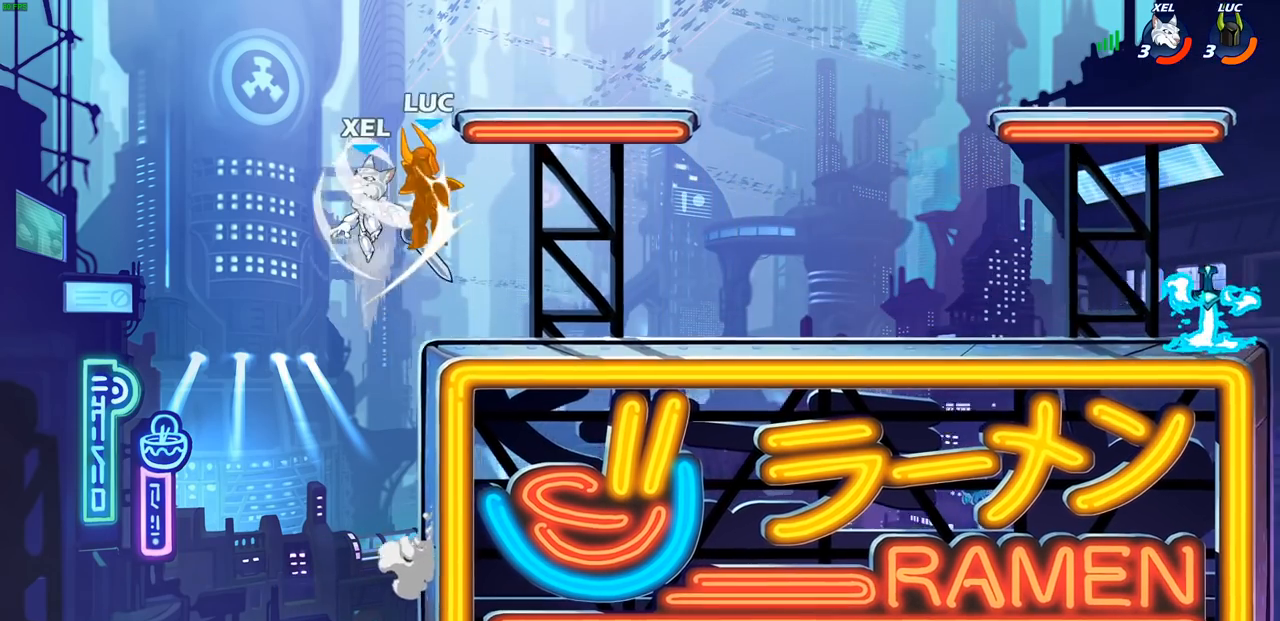
{"buttons": [], "left_stick": "right", "events": [[217, "left_stick", "right"]]}
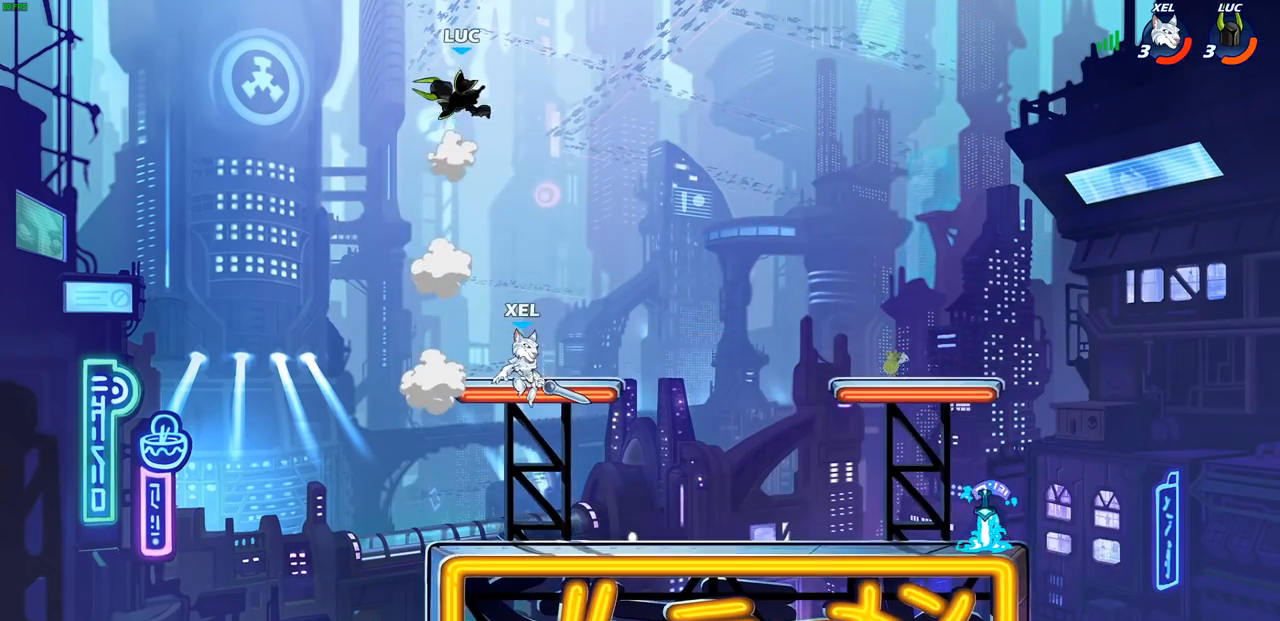
{"buttons": ["L1"], "left_stick": "down", "events": [[17, "L1", "down"], [83, "left_stick", "center"], [133, "left_stick", "left"], [233, "left_stick", "down-left"], [333, "left_stick", "down"]]}
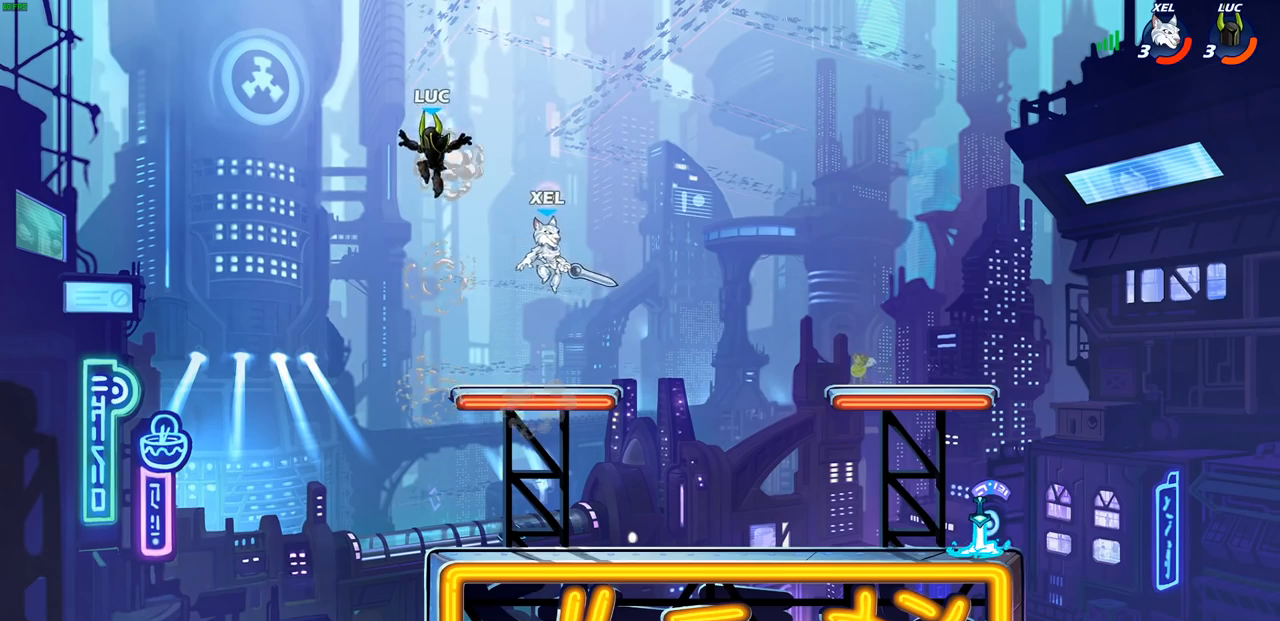
{"buttons": [], "left_stick": "up-left", "events": [[100, "L1", "up"], [133, "left_stick", "right"], [300, "left_stick", "down-right"], [350, "R2", "down"], [383, "SQUARE", "down"], [483, "R2", "up"], [483, "SQUARE", "up"], [500, "left_stick", "up-left"]]}
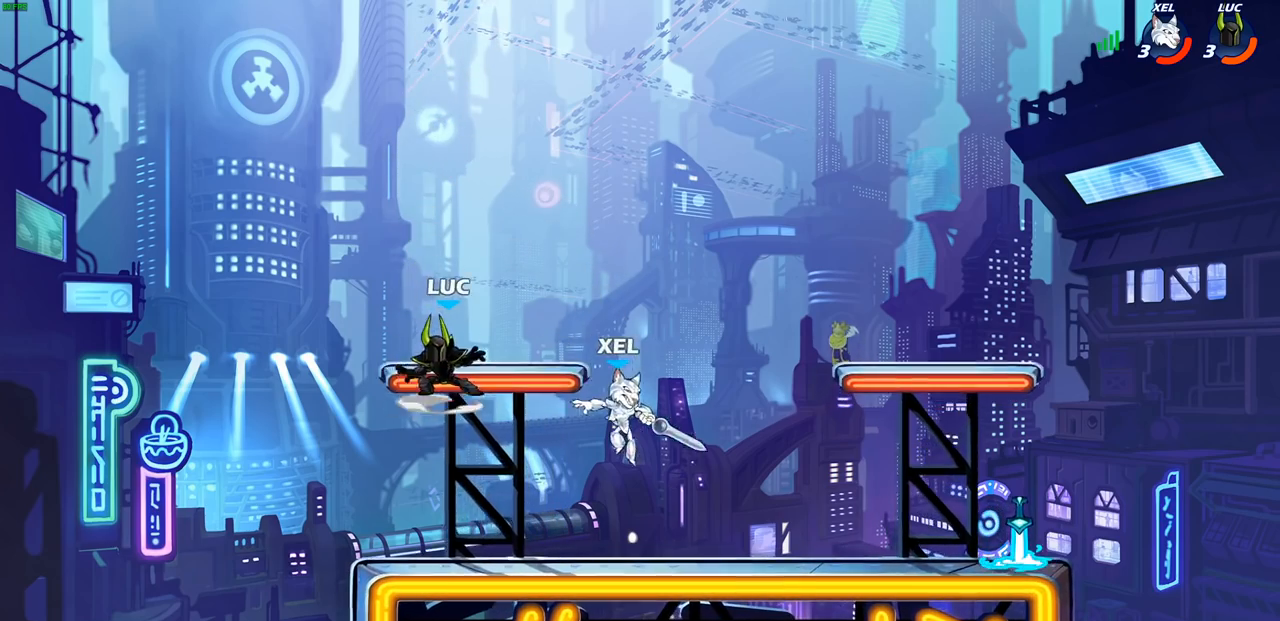
{"buttons": [], "left_stick": "down-left", "events": [[17, "left_stick", "center"], [300, "left_stick", "left"], [450, "left_stick", "down-left"]]}
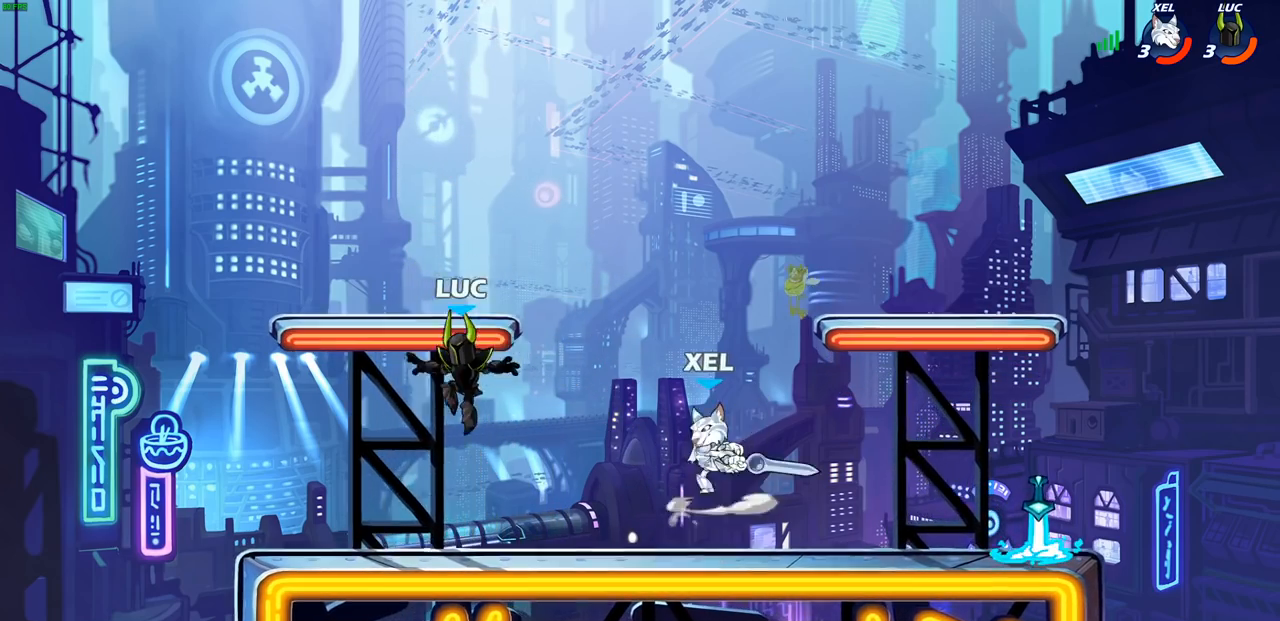
{"buttons": ["SQUARE"], "left_stick": "right", "events": [[233, "left_stick", "left"], [383, "left_stick", "right"], [483, "SQUARE", "down"]]}
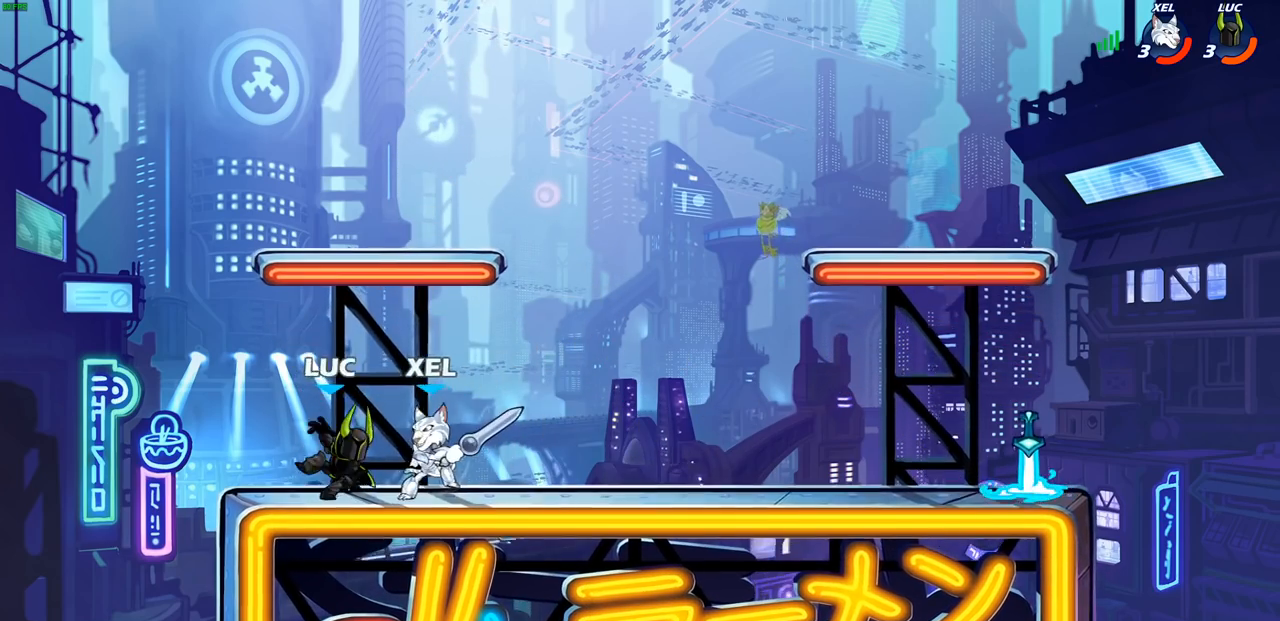
{"buttons": [], "left_stick": "right", "events": [[50, "SQUARE", "up"], [200, "left_stick", "center"], [450, "left_stick", "right"]]}
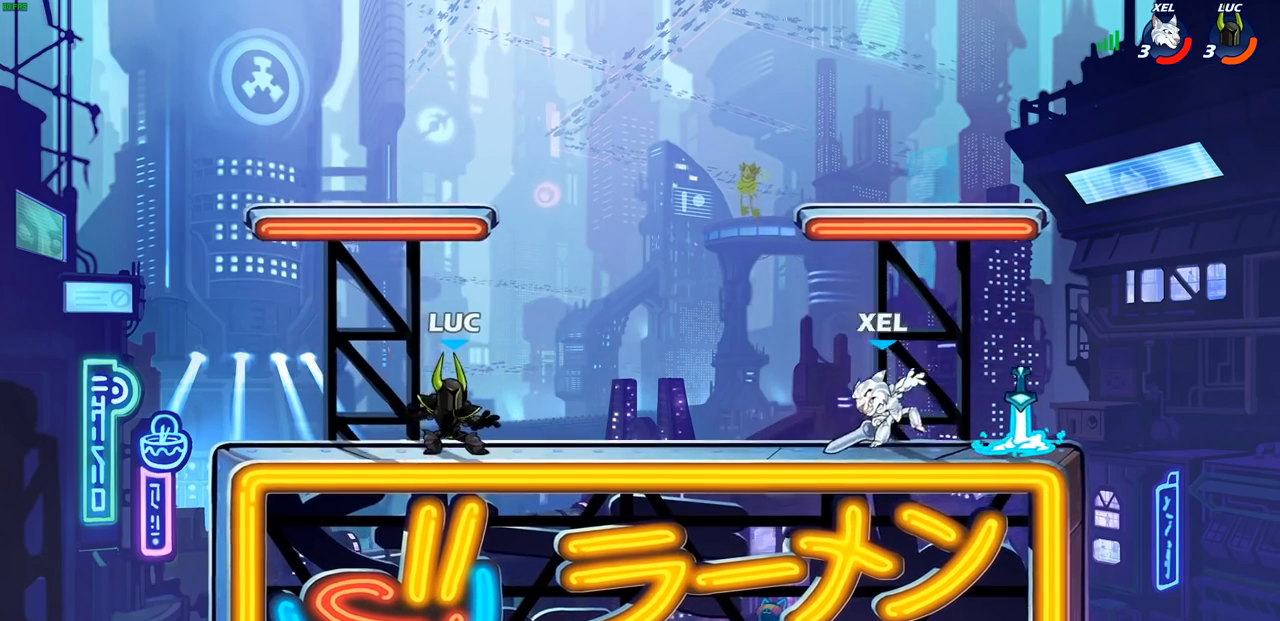
{"buttons": ["CROSS"], "left_stick": "up-right", "events": [[133, "R2", "down"], [150, "CROSS", "down"], [167, "left_stick", "up-right"], [283, "R2", "up"], [300, "CROSS", "up"], [383, "CROSS", "down"]]}
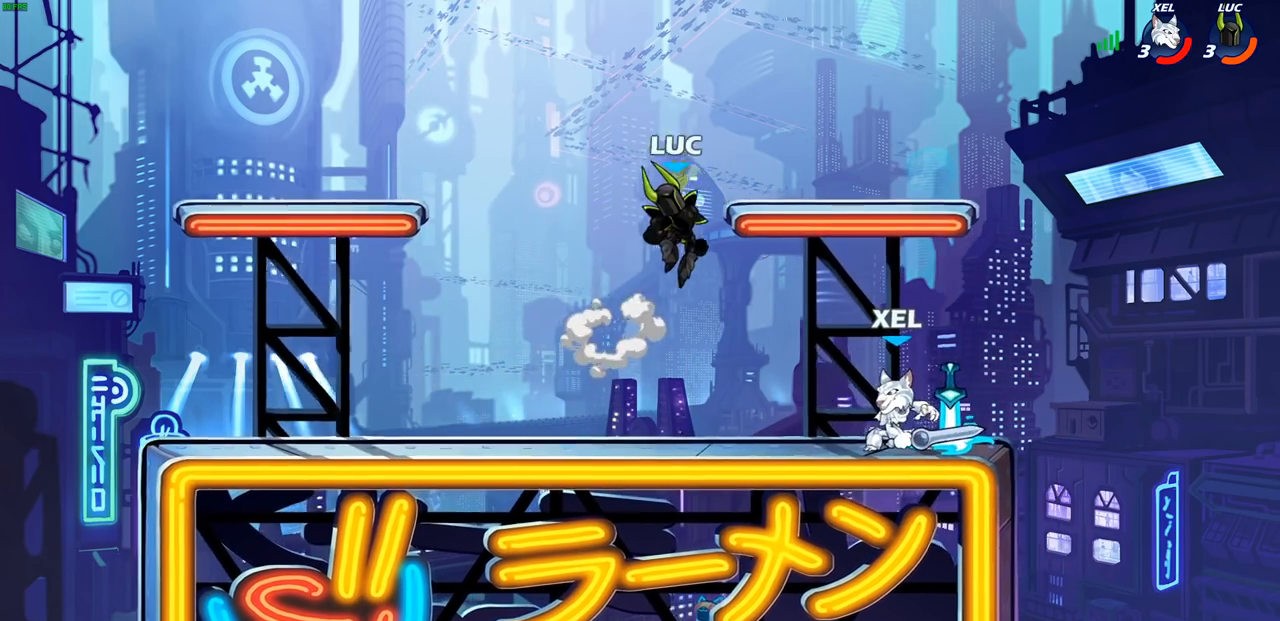
{"buttons": [], "left_stick": "down-left", "events": [[33, "CROSS", "up"], [100, "left_stick", "up-left"], [183, "left_stick", "down-left"]]}
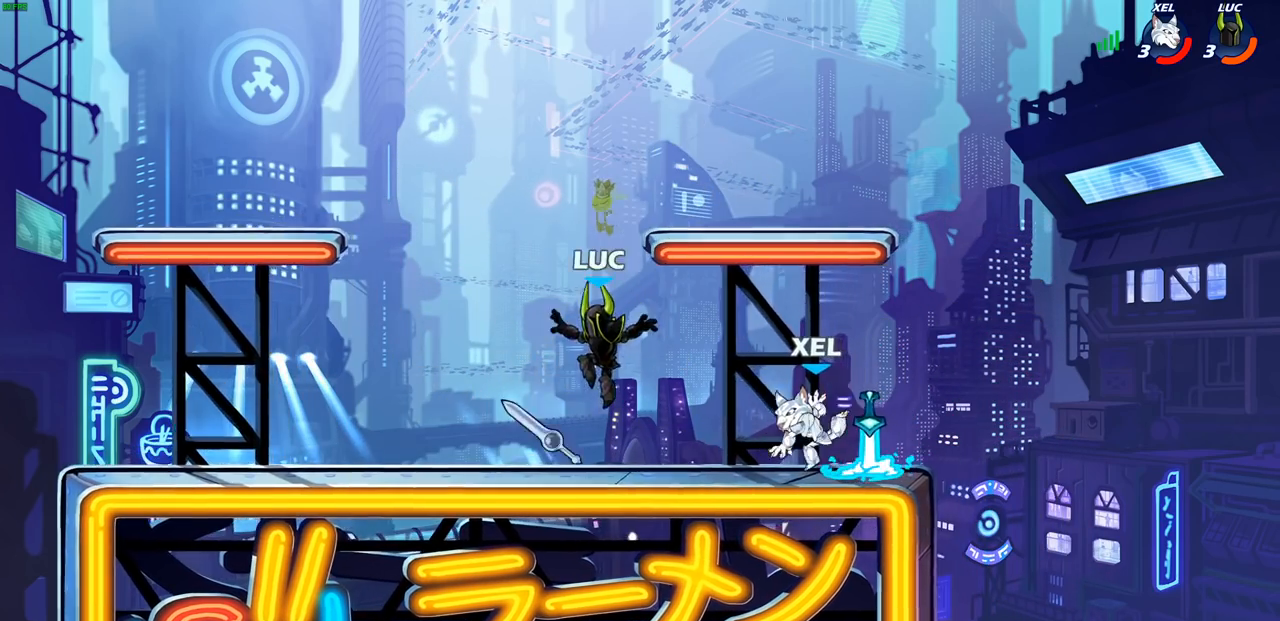
{"buttons": [], "left_stick": "up-right", "events": [[167, "left_stick", "left"], [500, "left_stick", "up-right"]]}
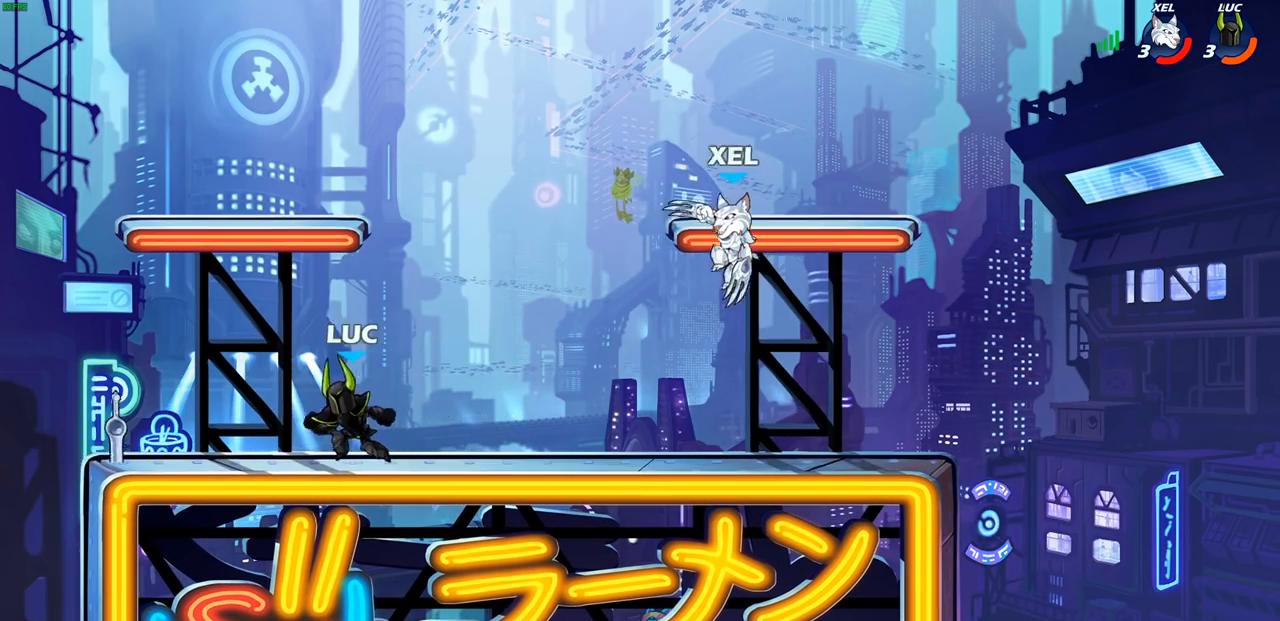
{"buttons": [], "left_stick": "center", "events": [[17, "left_stick", "right"], [117, "R2", "down"], [183, "CIRCLE", "down"], [283, "R2", "up"], [317, "CIRCLE", "up"], [350, "left_stick", "center"]]}
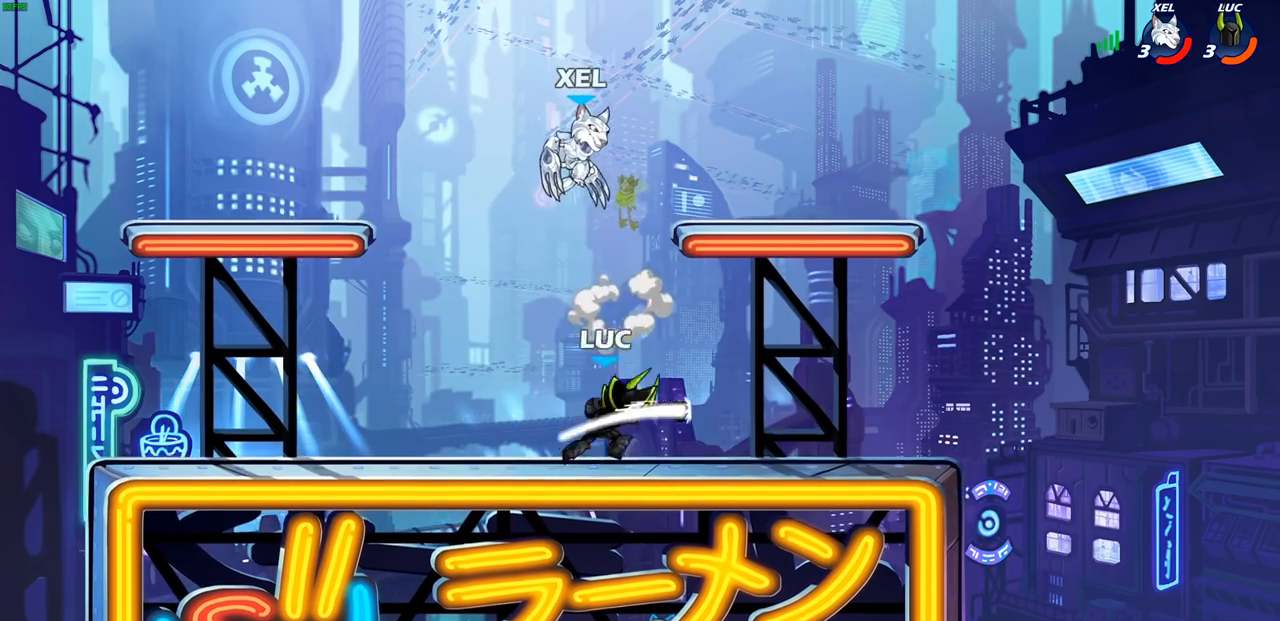
{"buttons": ["CROSS"], "left_stick": "right", "events": [[333, "left_stick", "right"], [433, "CROSS", "down"]]}
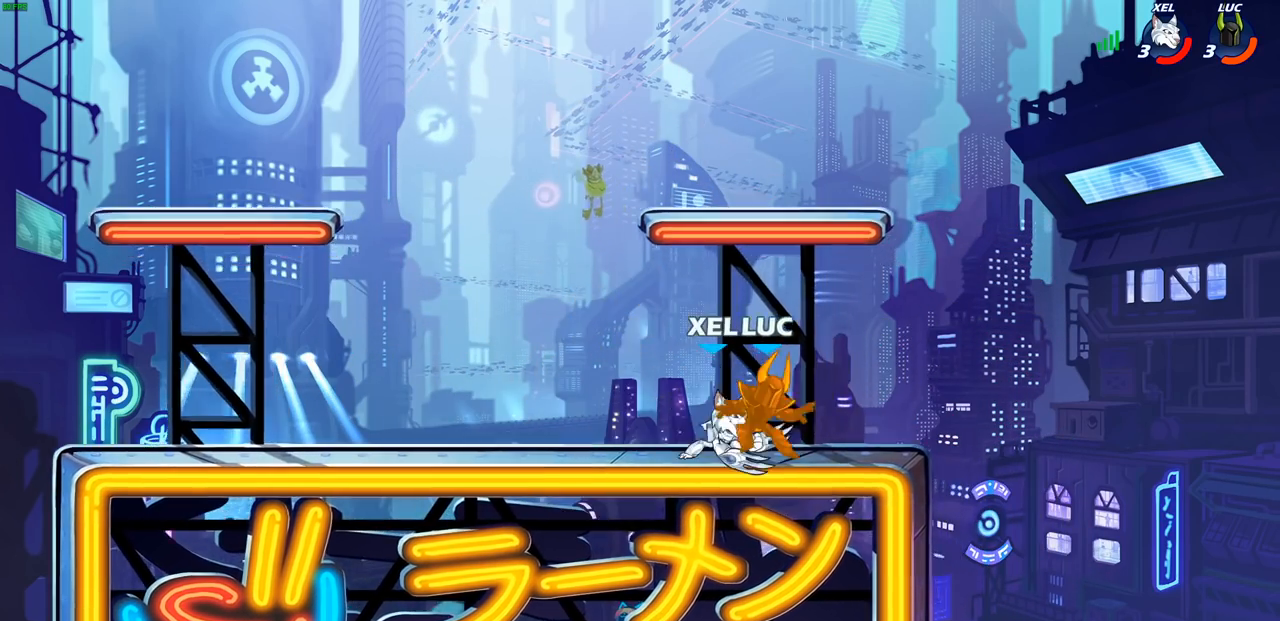
{"buttons": ["R2"], "left_stick": "up-left", "events": [[17, "left_stick", "up-right"], [33, "R2", "down"], [100, "CROSS", "up"], [117, "left_stick", "up"], [200, "R2", "up"], [217, "left_stick", "up-left"], [350, "R2", "down"]]}
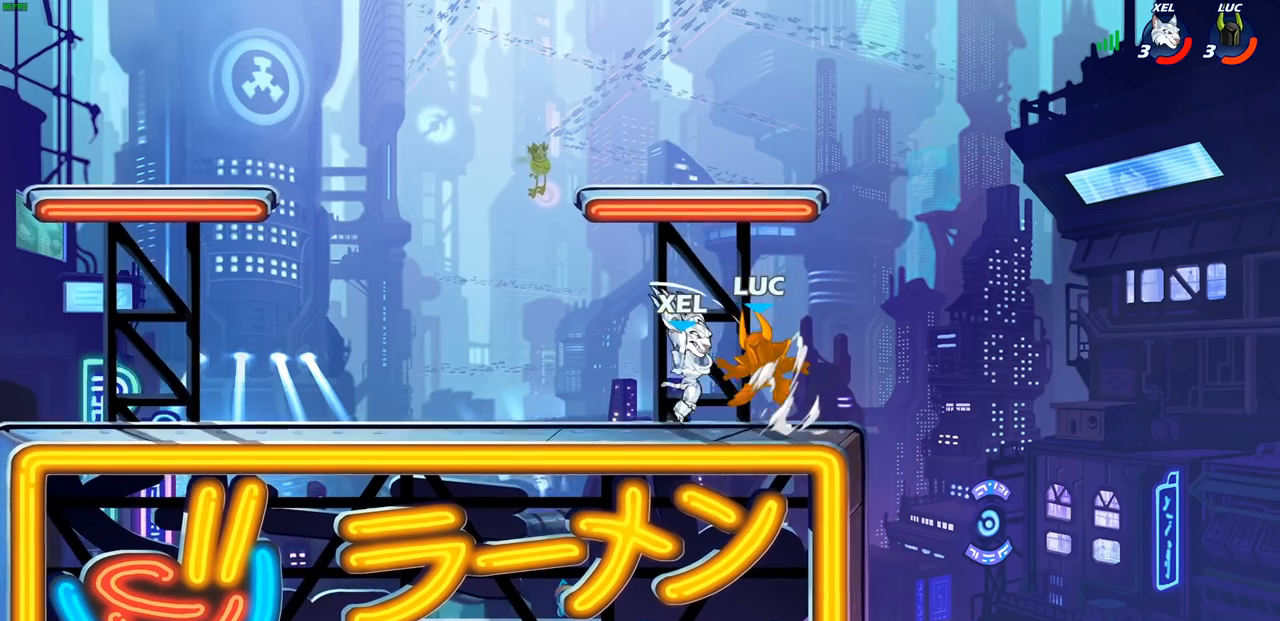
{"buttons": [], "left_stick": "up", "events": [[117, "R2", "up"], [250, "left_stick", "center"], [417, "left_stick", "up"]]}
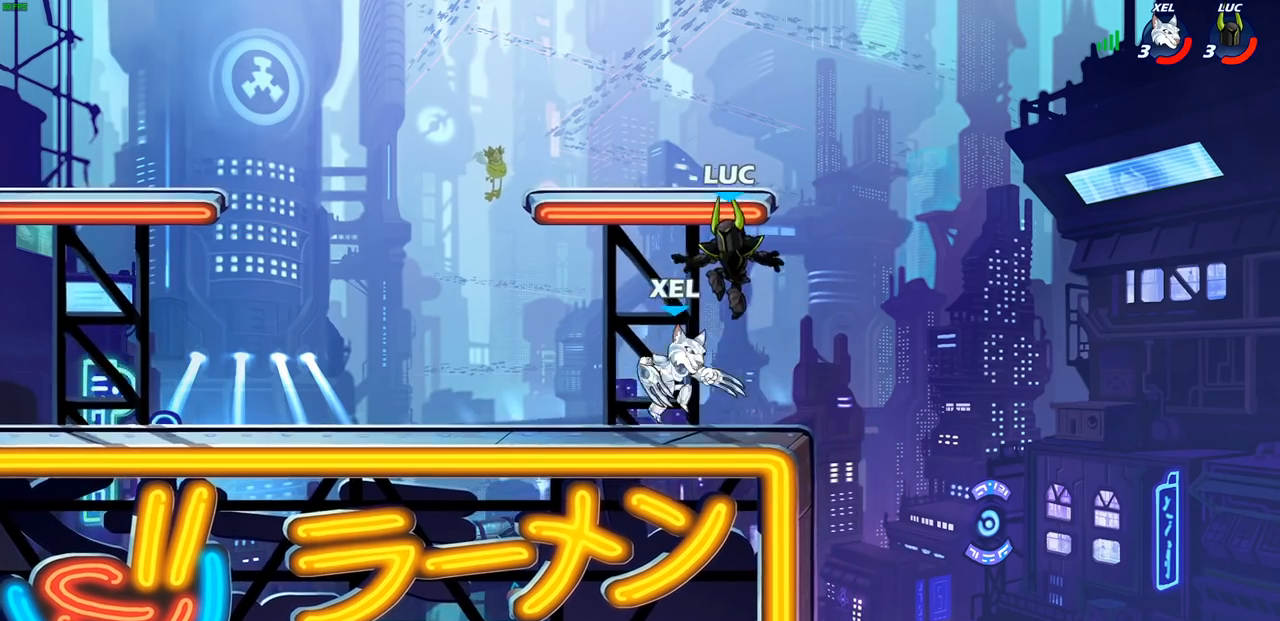
{"buttons": ["R2"], "left_stick": "up", "events": [[83, "R2", "down"]]}
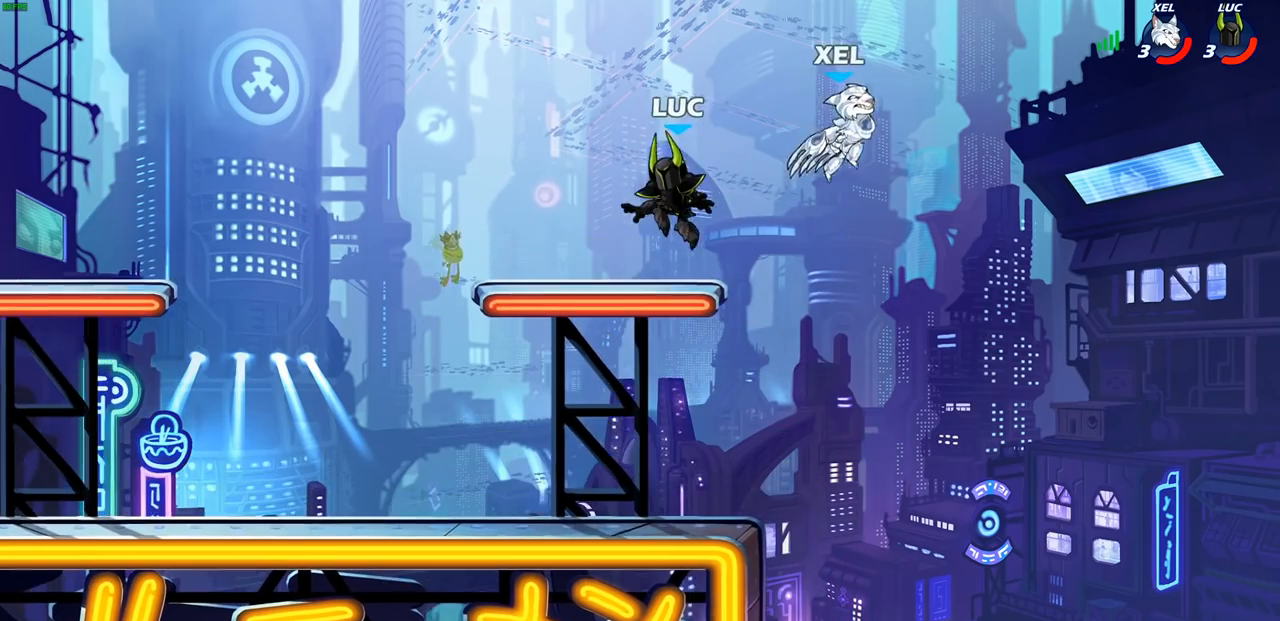
{"buttons": [], "left_stick": "center", "events": [[50, "R2", "up"], [83, "left_stick", "down-left"], [267, "left_stick", "up-right"], [417, "left_stick", "center"]]}
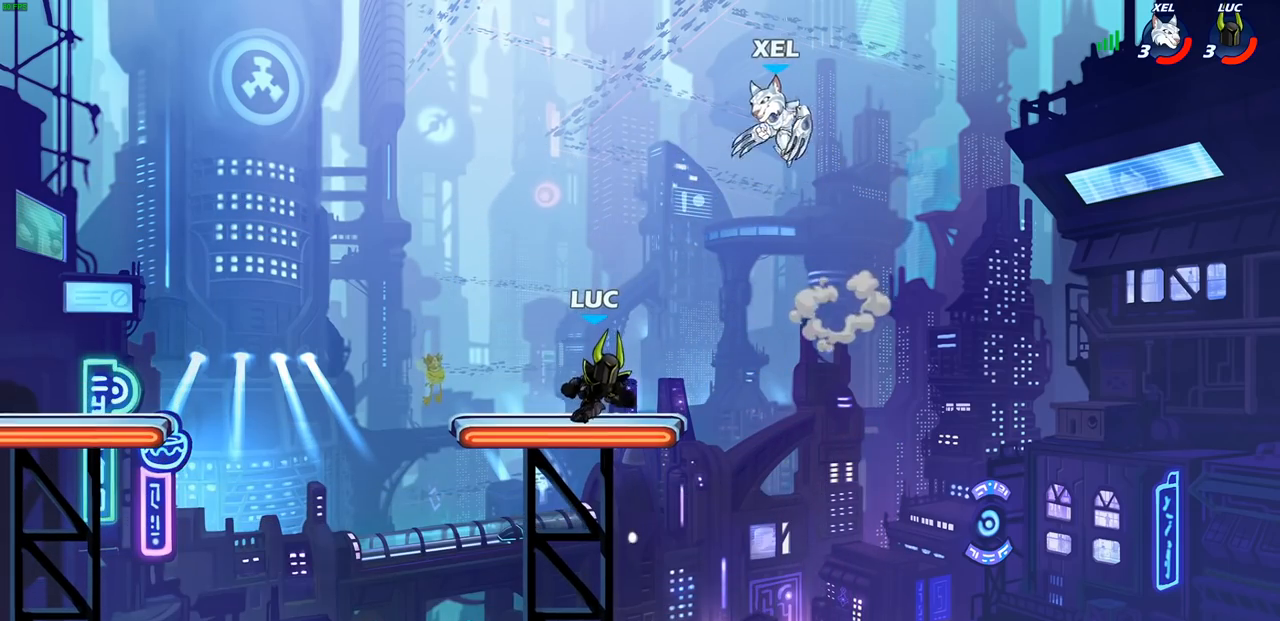
{"buttons": [], "left_stick": "center", "events": [[150, "CIRCLE", "down"], [150, "left_stick", "down-left"], [250, "CIRCLE", "up"], [267, "left_stick", "center"]]}
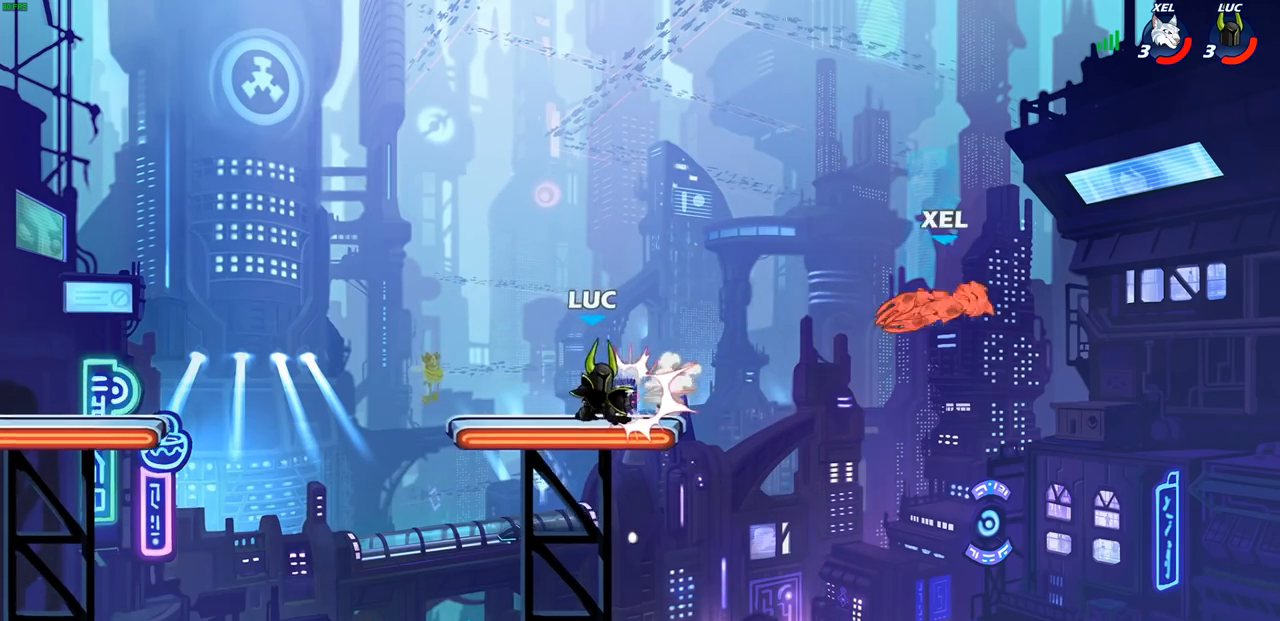
{"buttons": [], "left_stick": "center", "events": []}
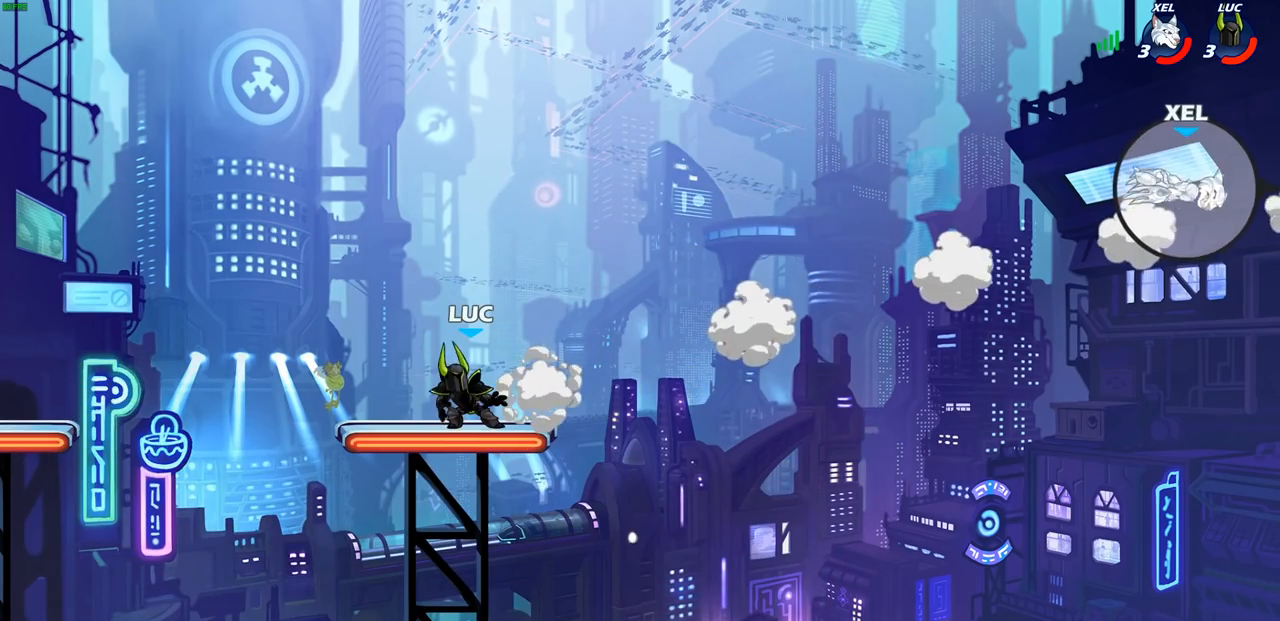
{"buttons": [], "left_stick": "center", "events": []}
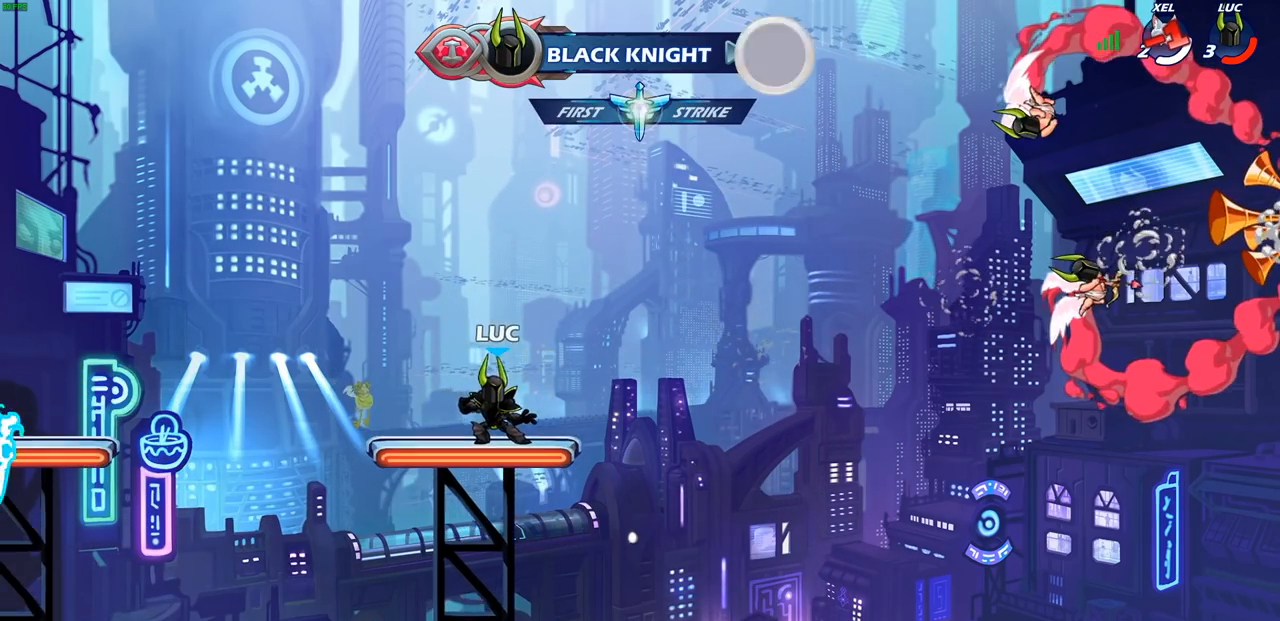
{"buttons": [], "left_stick": "left", "events": [[17, "left_stick", "left"]]}